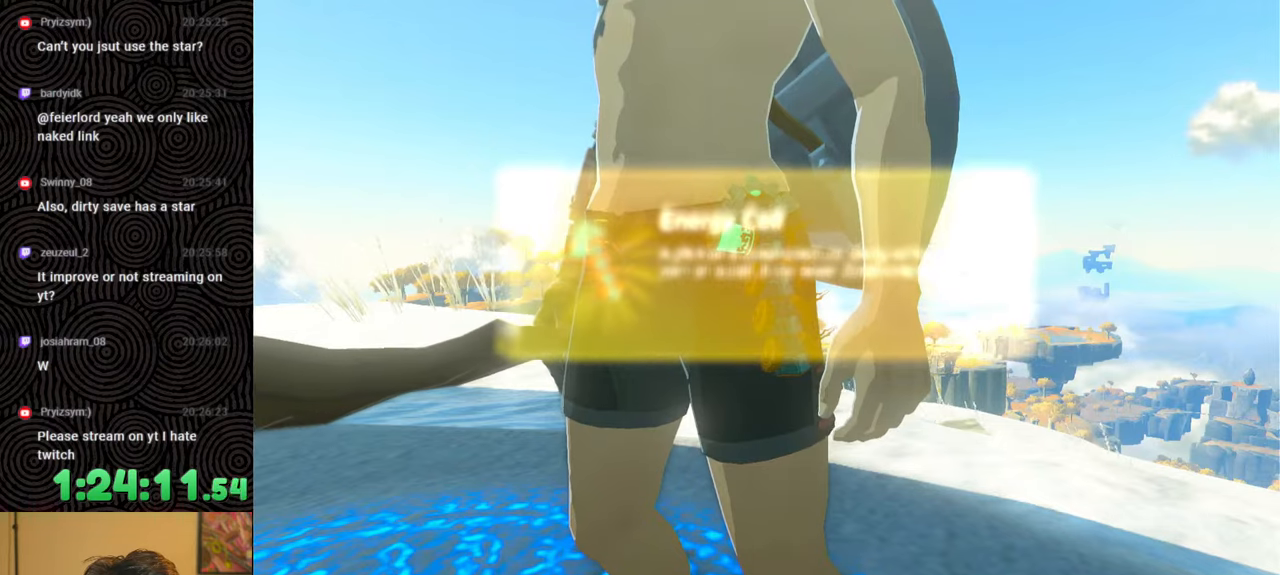
Gameplay with a controller (Nintendo layout); each line is a JSON object with the inputs held at the frame after it. "events" lists button and stick changes between this image and that frame as [ms after this image, input, new state], when the widget could be followed in between. Not read: L3 R3.
{"buttons": ["B"], "left_stick": "up", "right_stick": "center", "events": [[17, "B", "up"], [117, "B", "down"], [200, "B", "up"], [283, "B", "down"], [383, "B", "up"], [467, "B", "down"]]}
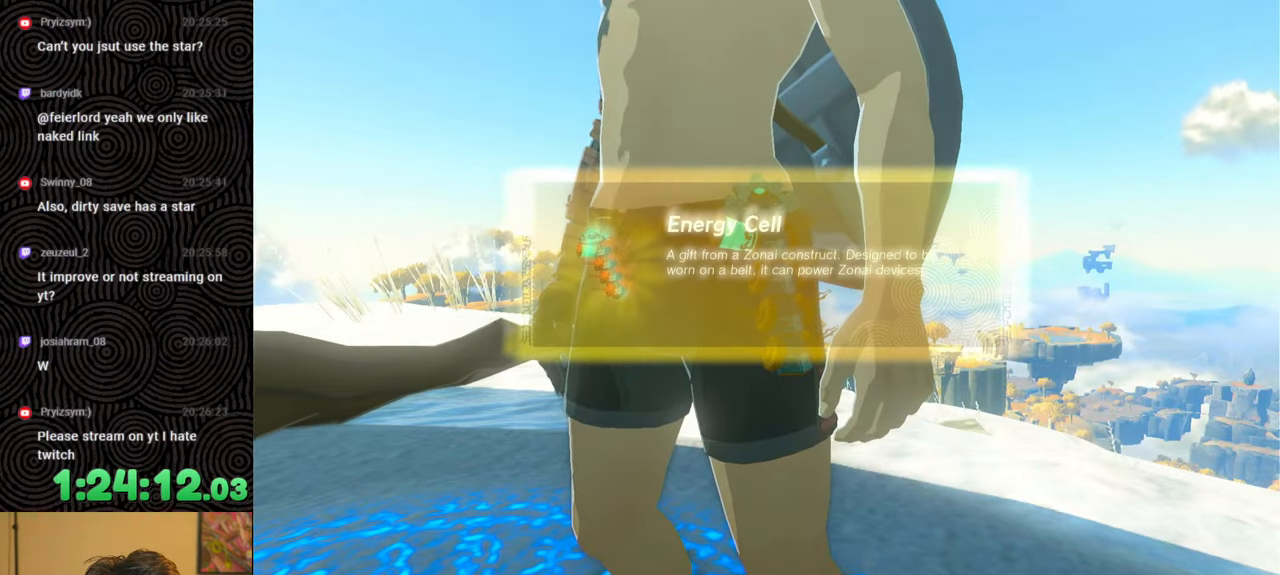
{"buttons": ["B"], "left_stick": "up", "right_stick": "center", "events": [[67, "B", "up"], [150, "B", "down"], [250, "B", "up"], [317, "B", "down"], [433, "B", "up"], [500, "B", "down"]]}
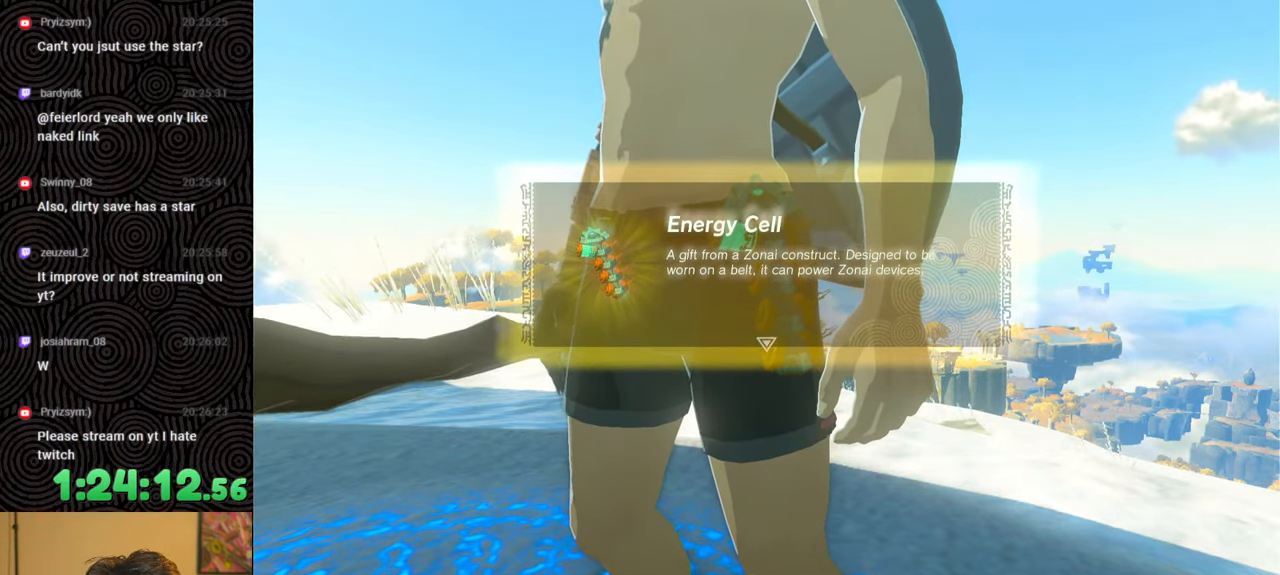
{"buttons": [], "left_stick": "up", "right_stick": "center", "events": [[117, "B", "up"], [200, "B", "down"], [317, "B", "up"], [383, "B", "down"], [500, "B", "up"]]}
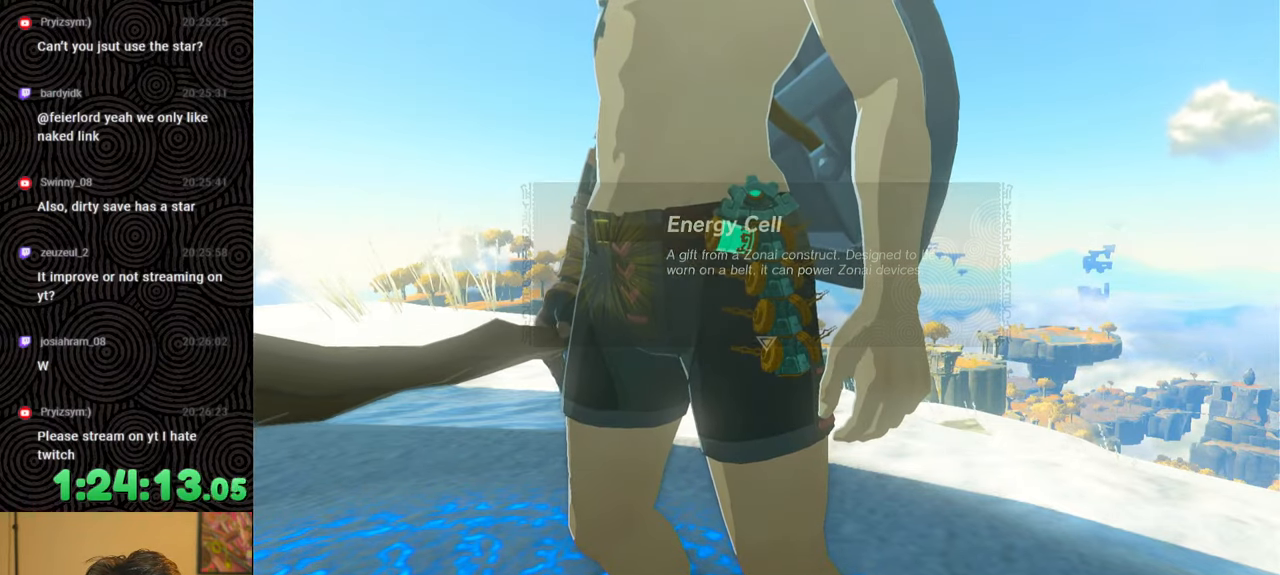
{"buttons": ["B"], "left_stick": "center", "right_stick": "center", "events": [[67, "B", "down"], [200, "B", "up"], [283, "B", "down"], [417, "B", "up"], [467, "B", "down"], [500, "left_stick", "center"]]}
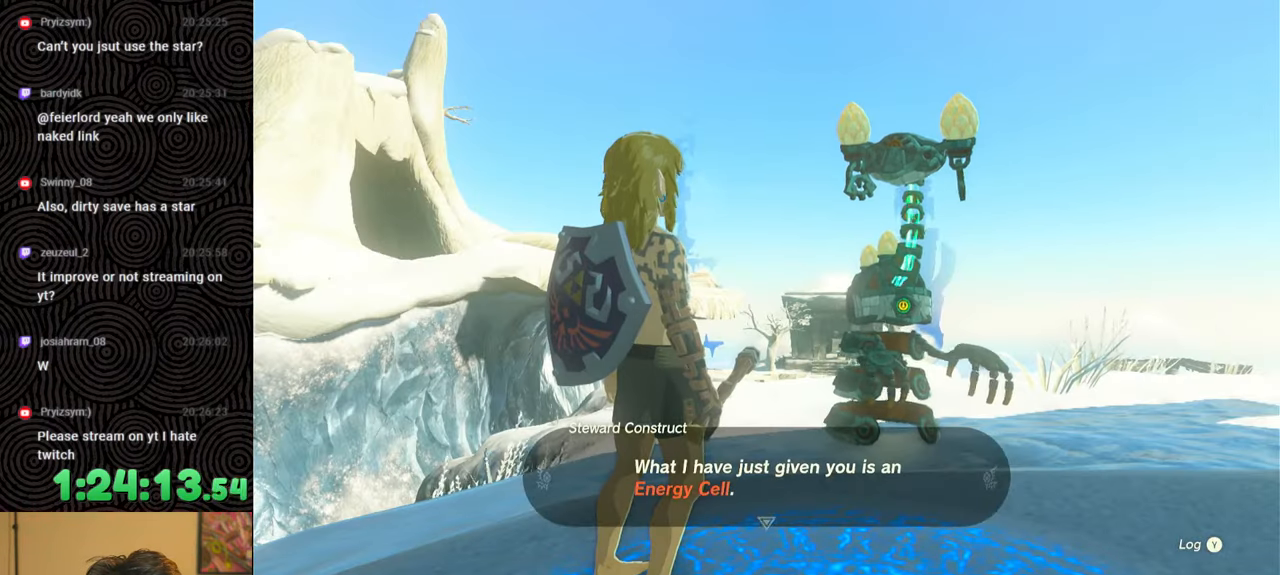
{"buttons": [], "left_stick": "center", "right_stick": "center", "events": [[100, "B", "up"], [150, "B", "down"], [283, "B", "up"], [350, "B", "down"], [467, "B", "up"]]}
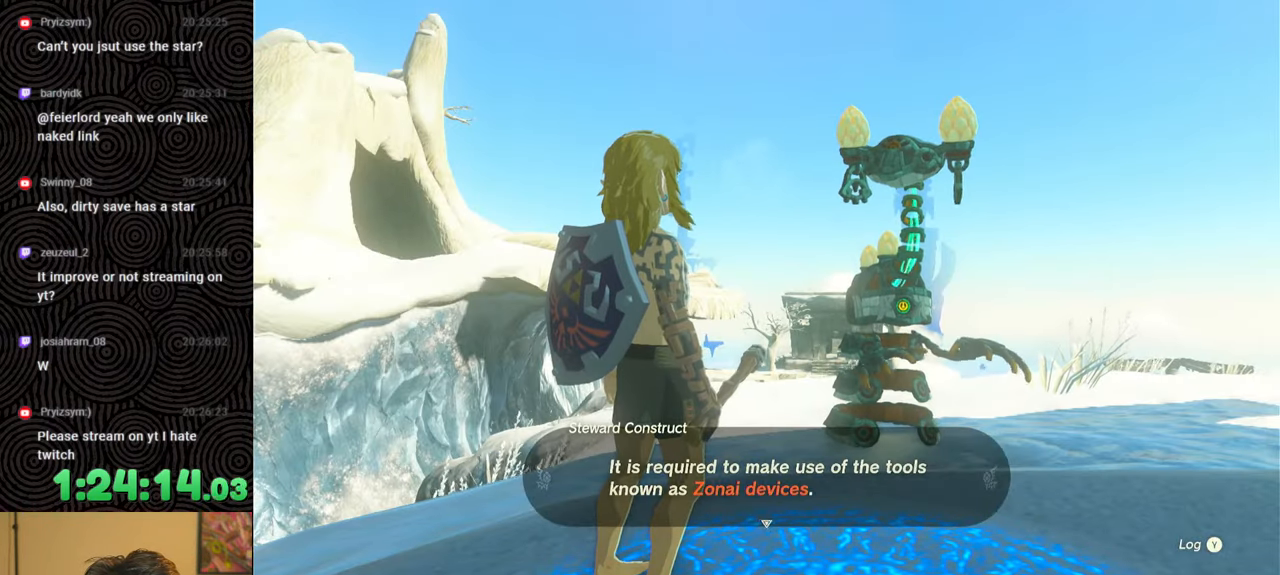
{"buttons": [], "left_stick": "center", "right_stick": "center", "events": [[33, "B", "down"], [167, "B", "up"], [217, "B", "down"], [317, "B", "up"], [383, "B", "down"], [500, "B", "up"]]}
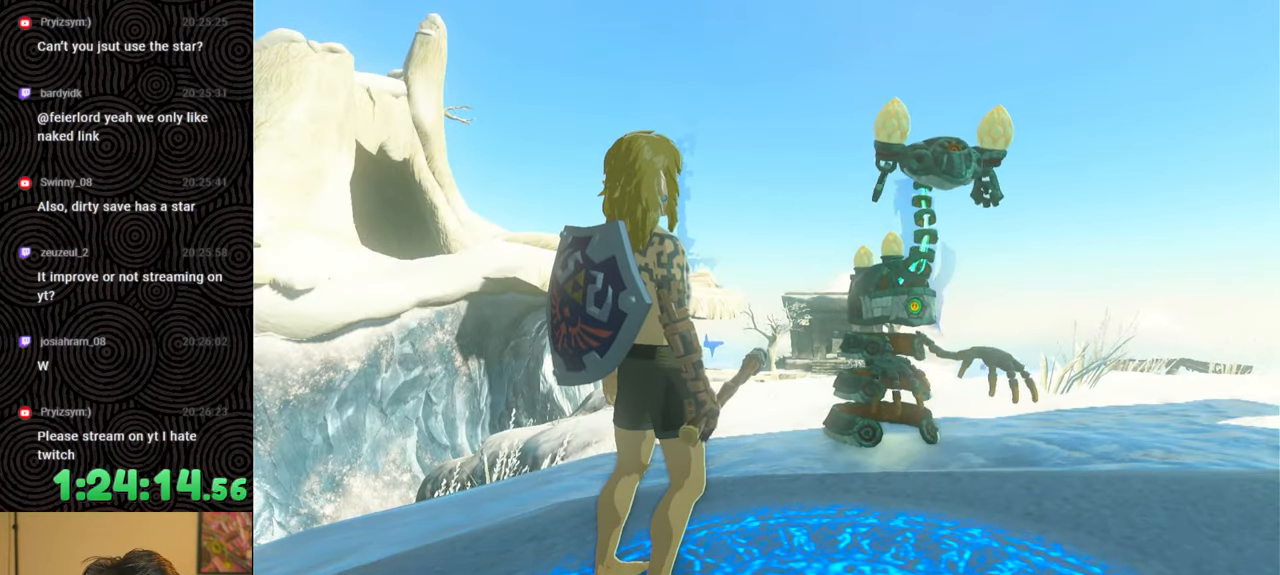
{"buttons": ["B"], "left_stick": "up", "right_stick": "center", "events": [[67, "B", "down"], [67, "left_stick", "up"], [183, "B", "up"], [250, "B", "down"], [350, "B", "up"], [450, "B", "down"]]}
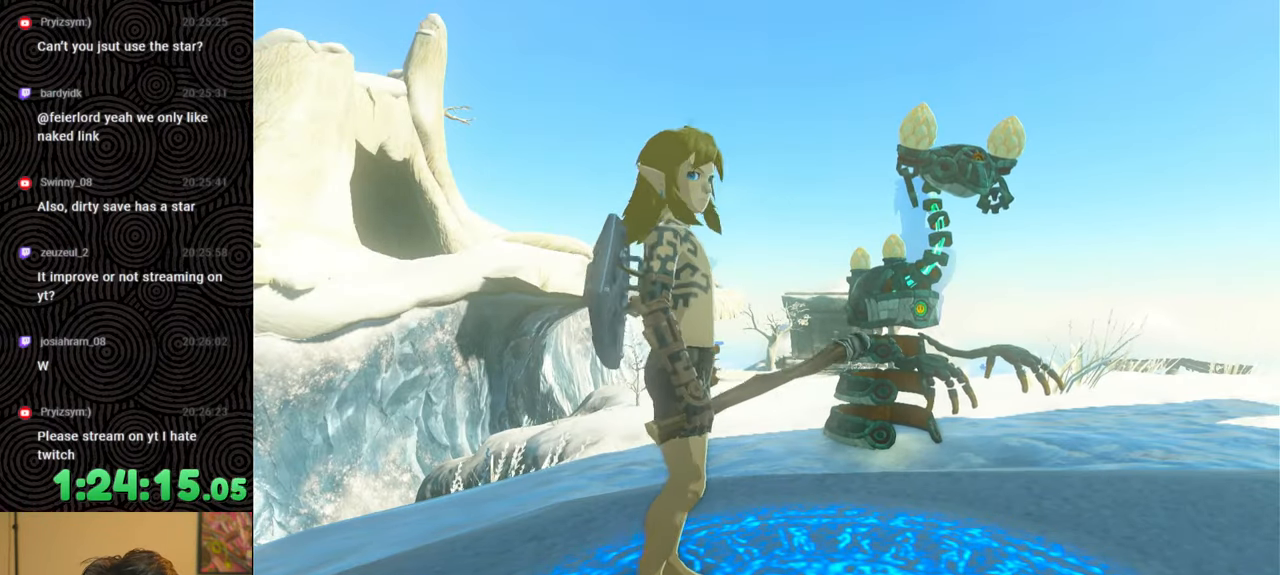
{"buttons": [], "left_stick": "center", "right_stick": "center", "events": [[50, "B", "up"], [367, "left_stick", "center"]]}
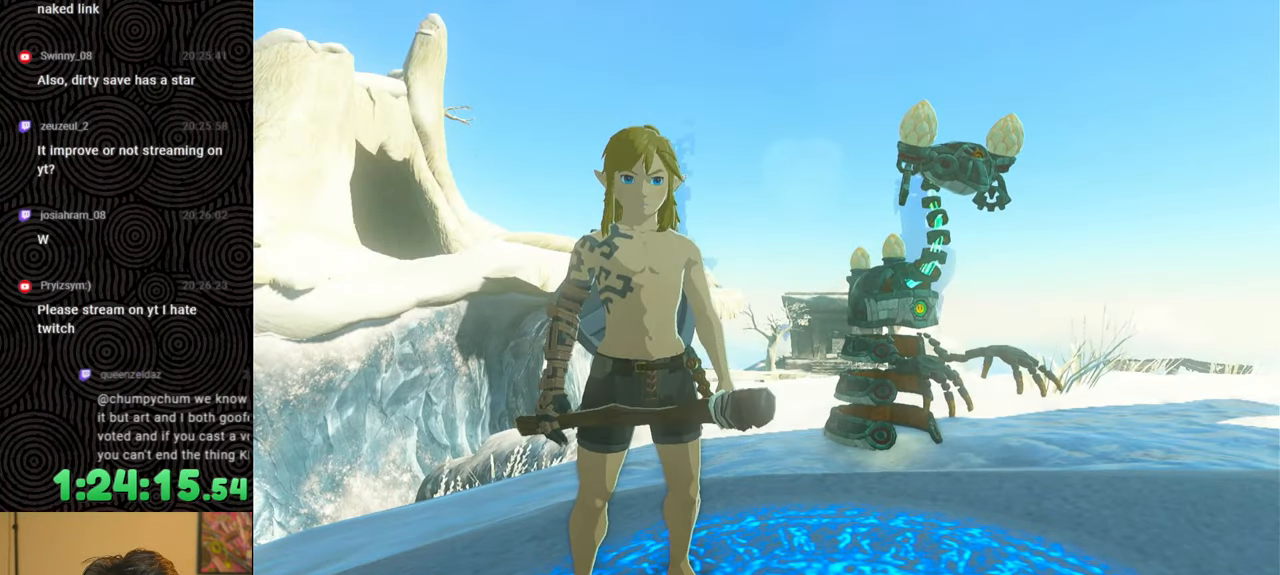
{"buttons": ["B"], "left_stick": "center", "right_stick": "center", "events": [[17, "B", "down"], [83, "B", "up"], [183, "B", "down"], [283, "B", "up"], [400, "B", "down"]]}
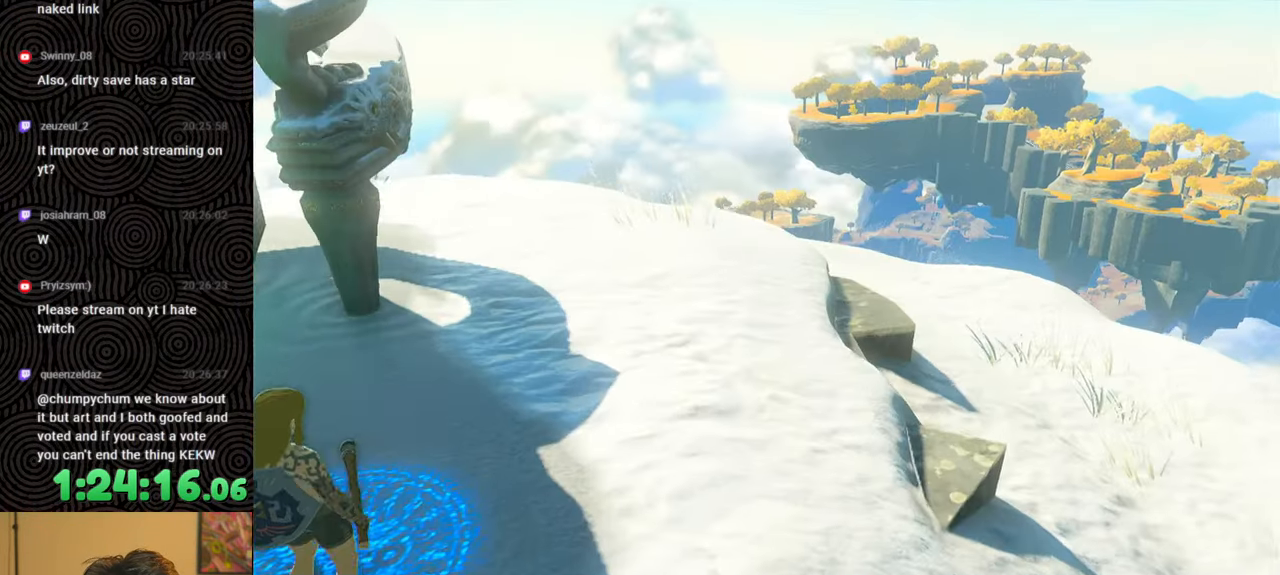
{"buttons": [], "left_stick": "center", "right_stick": "center", "events": [[17, "B", "up"], [133, "B", "down"], [217, "B", "up"]]}
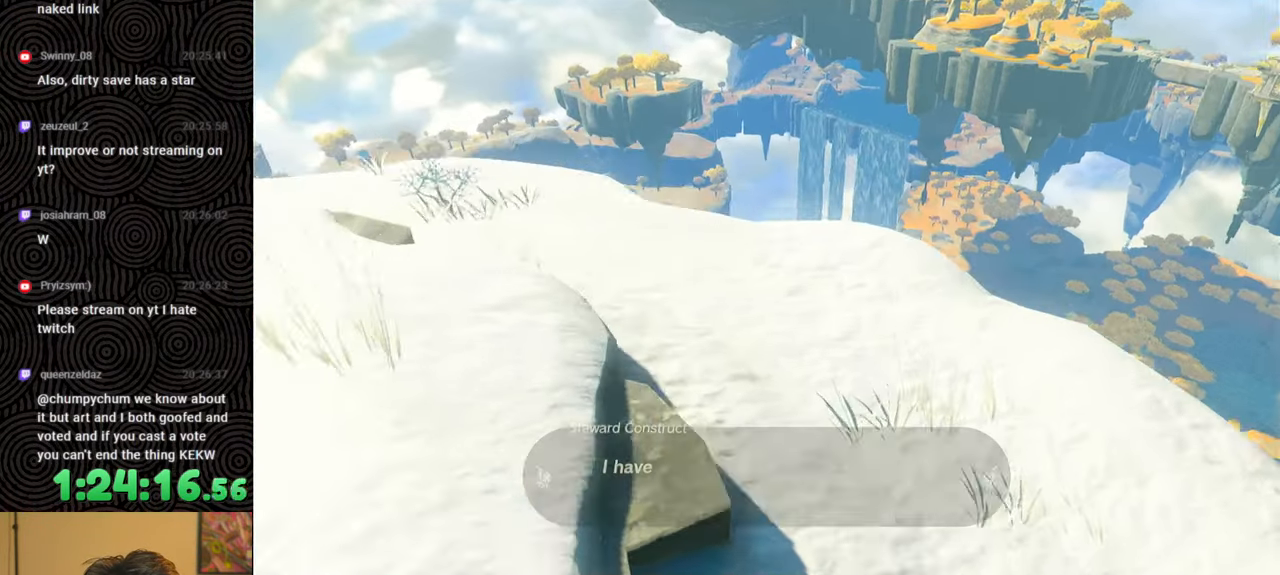
{"buttons": [], "left_stick": "center", "right_stick": "center", "events": []}
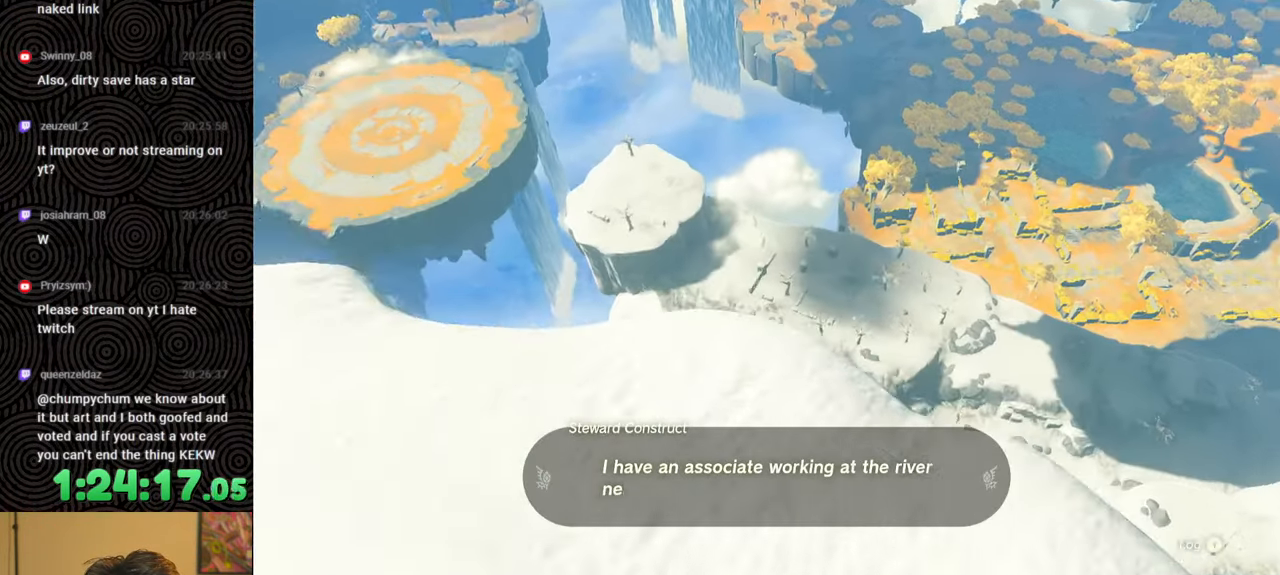
{"buttons": [], "left_stick": "center", "right_stick": "center", "events": []}
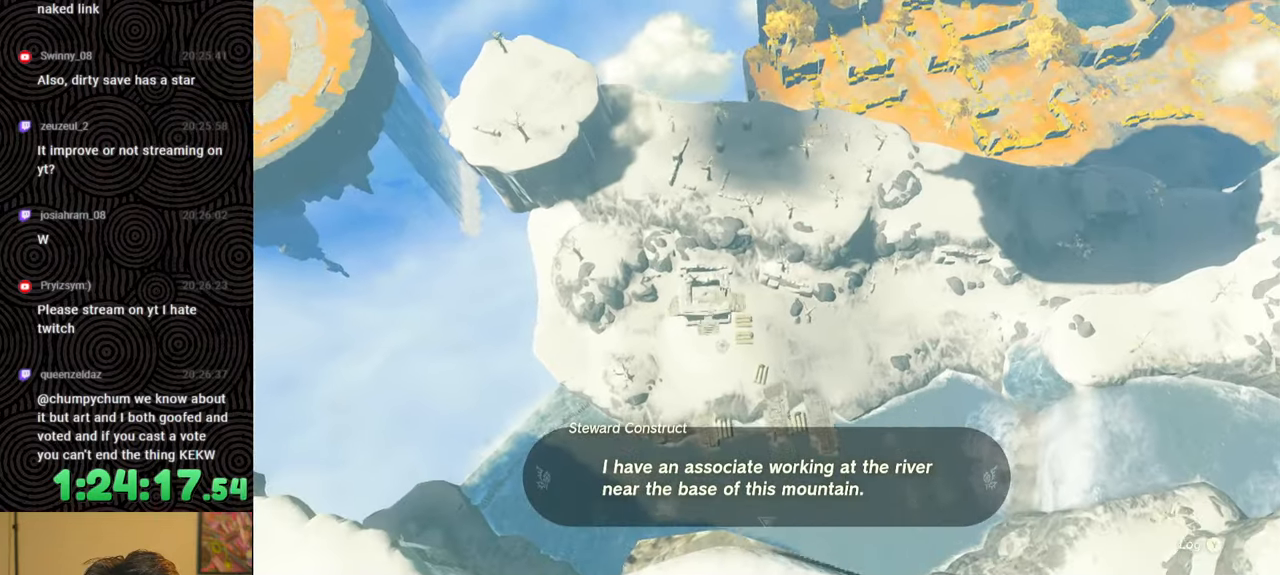
{"buttons": [], "left_stick": "center", "right_stick": "center", "events": []}
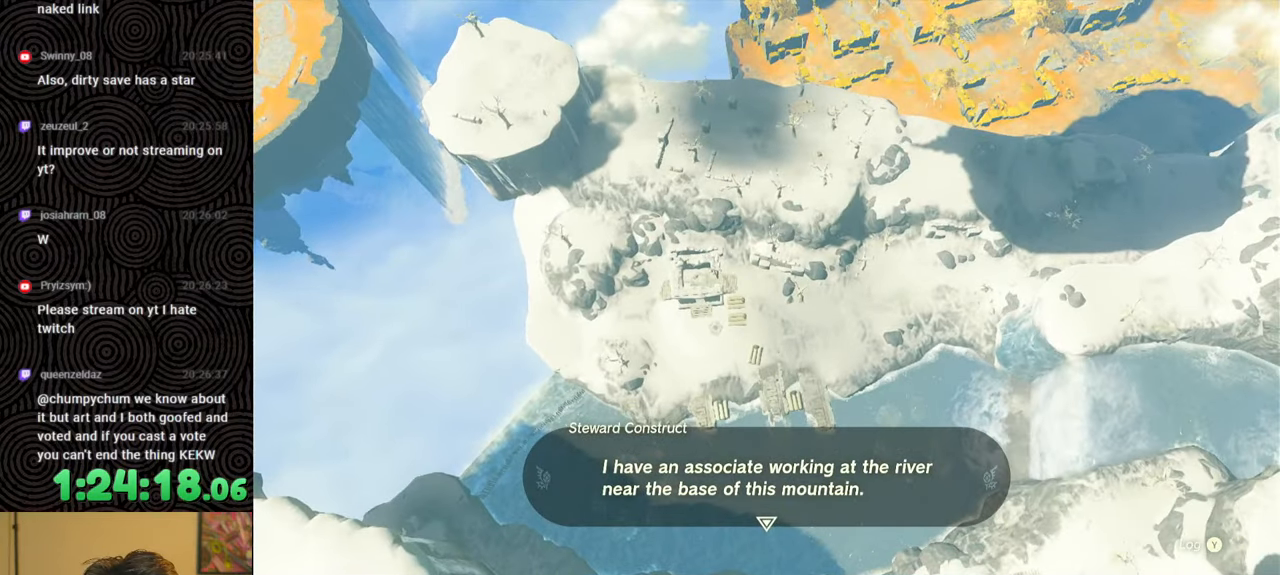
{"buttons": [], "left_stick": "center", "right_stick": "center", "events": []}
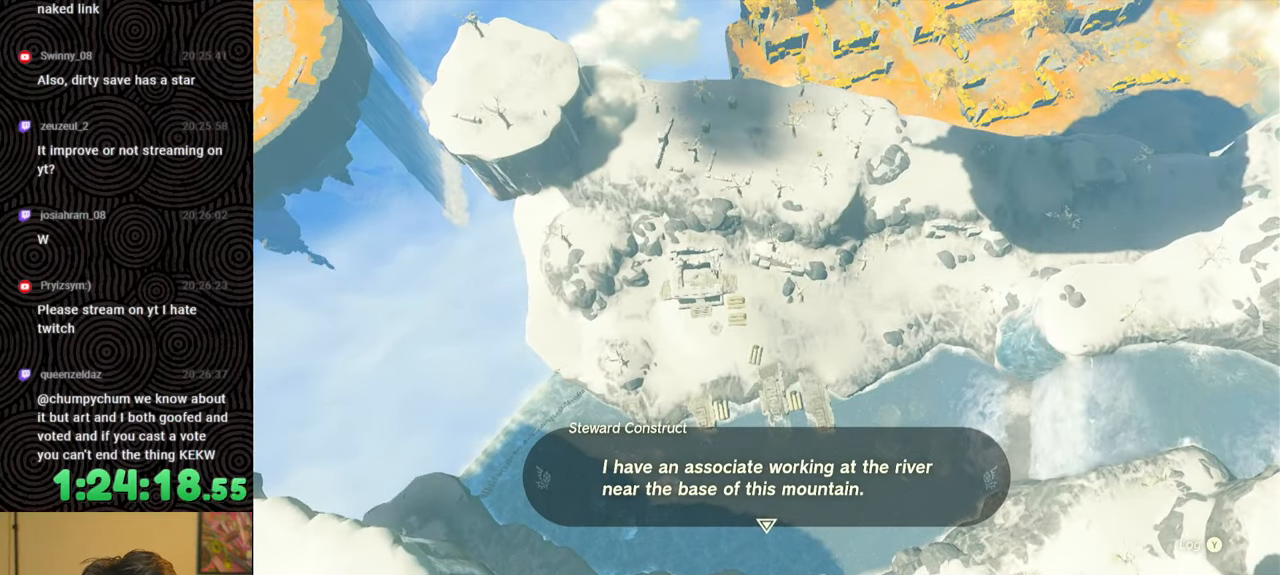
{"buttons": [], "left_stick": "center", "right_stick": "center", "events": []}
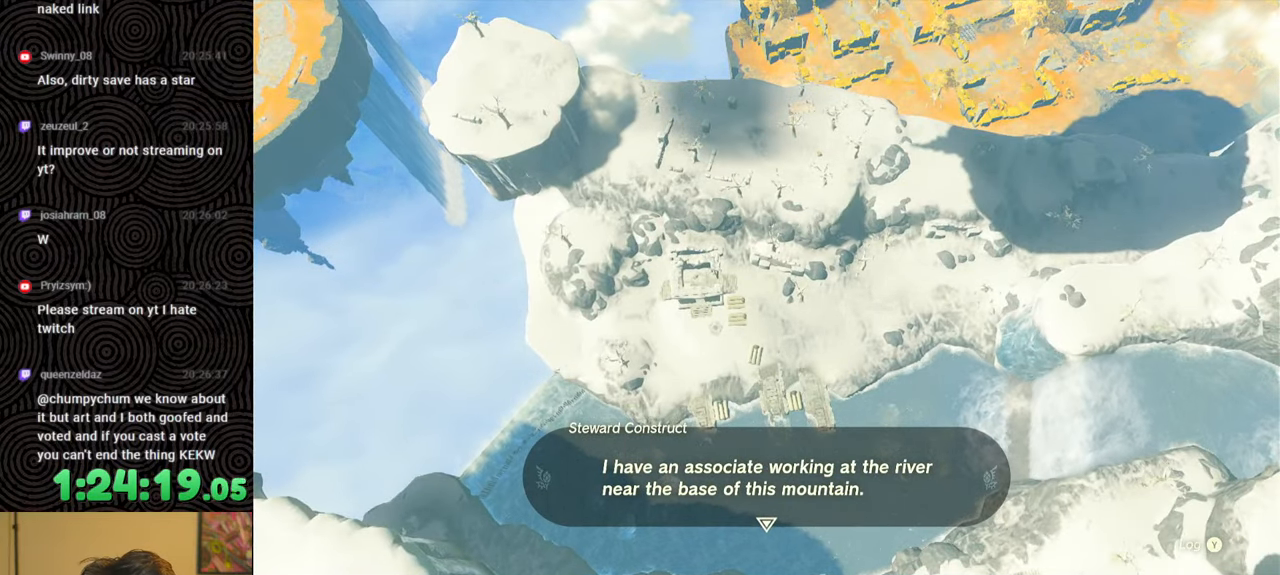
{"buttons": [], "left_stick": "center", "right_stick": "center", "events": []}
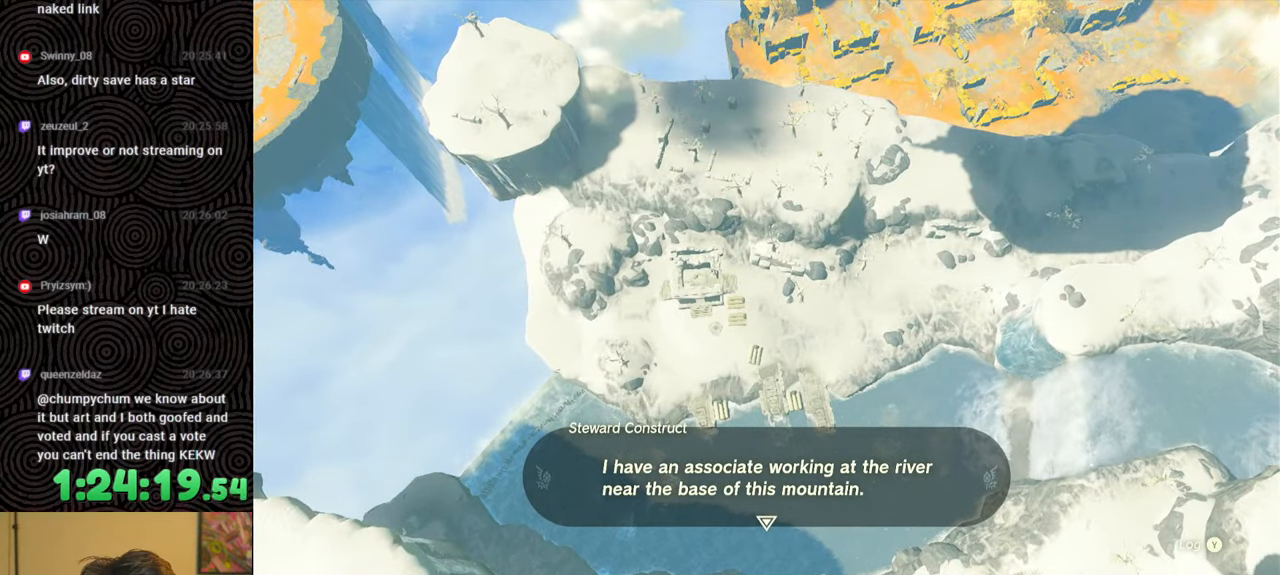
{"buttons": ["B"], "left_stick": "center", "right_stick": "center", "events": [[400, "B", "down"]]}
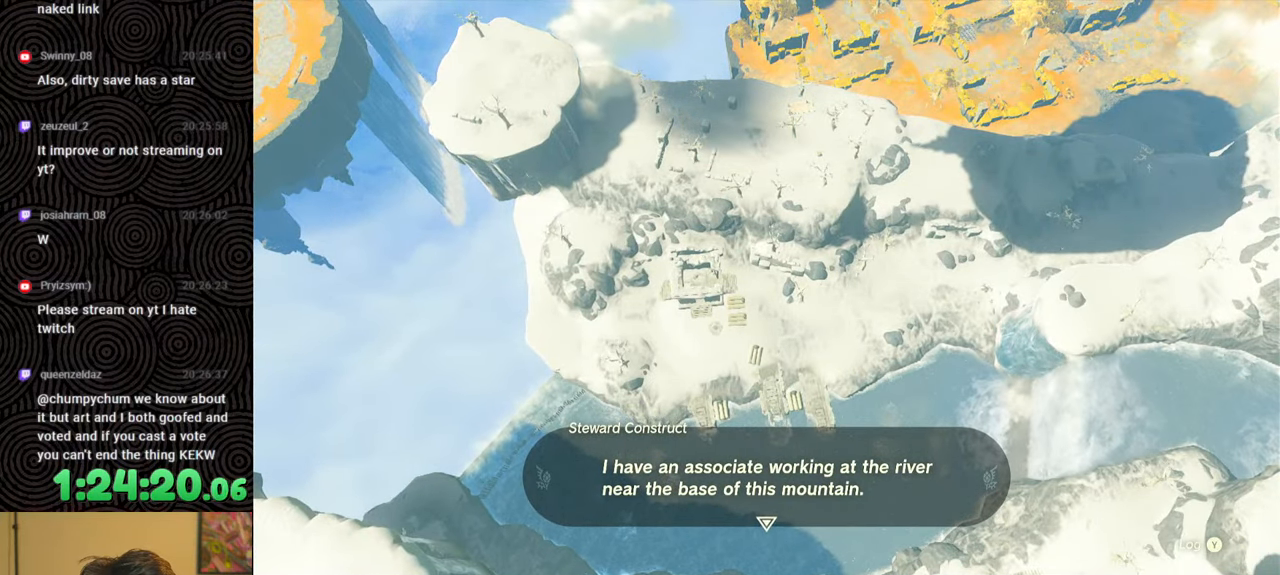
{"buttons": [], "left_stick": "center", "right_stick": "center", "events": [[83, "B", "up"]]}
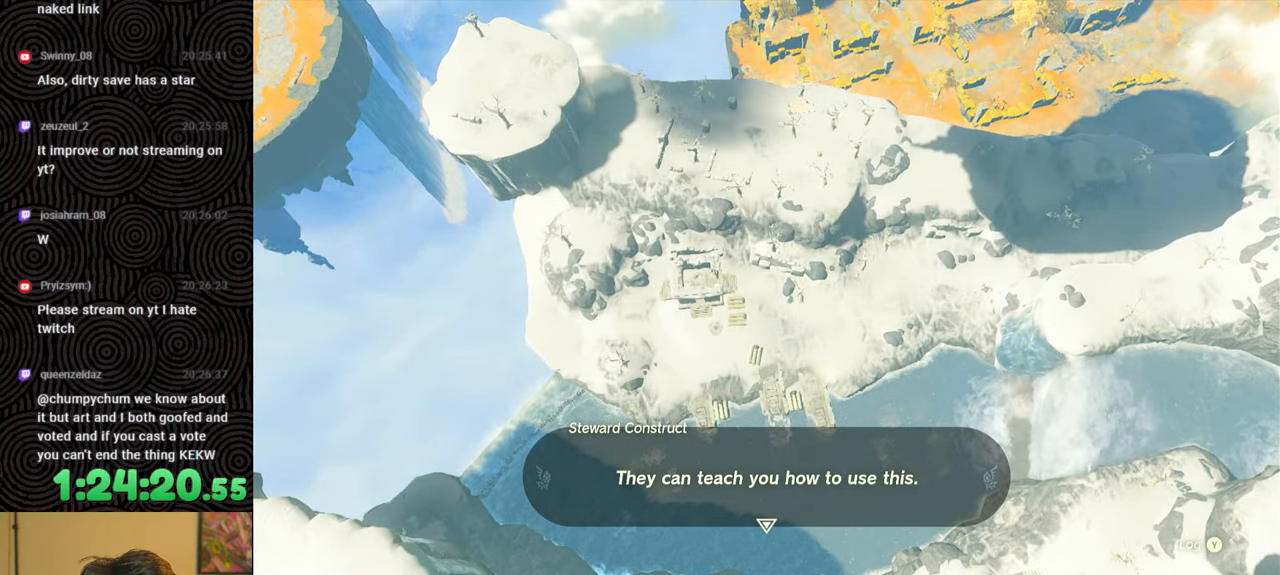
{"buttons": [], "left_stick": "center", "right_stick": "center", "events": []}
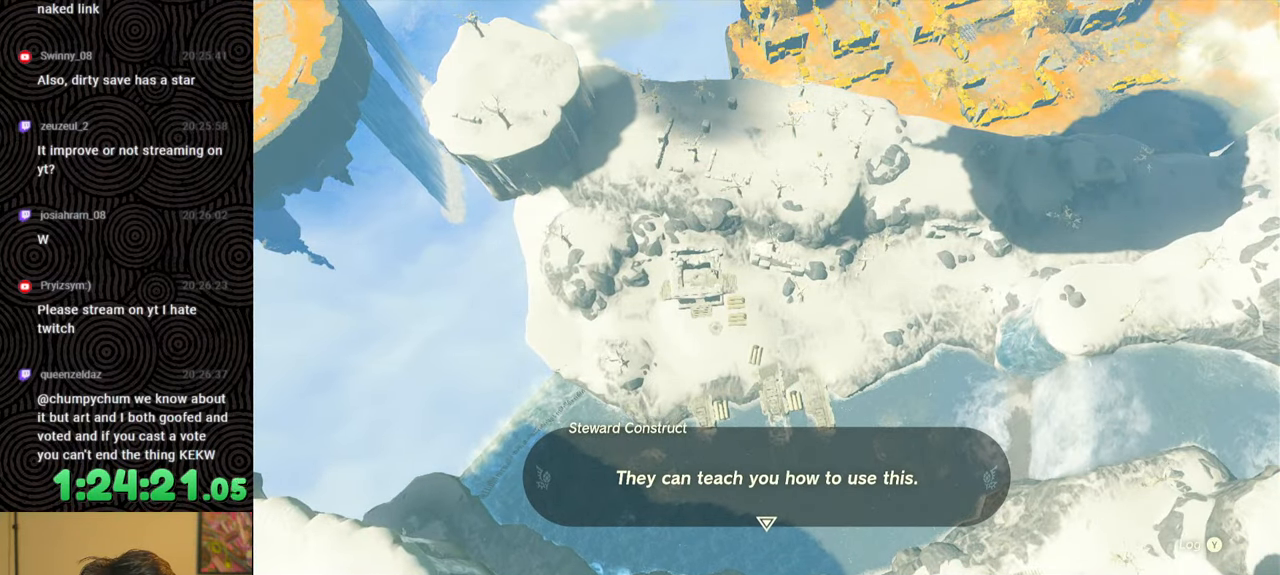
{"buttons": ["B"], "left_stick": "center", "right_stick": "center", "events": [[383, "B", "down"]]}
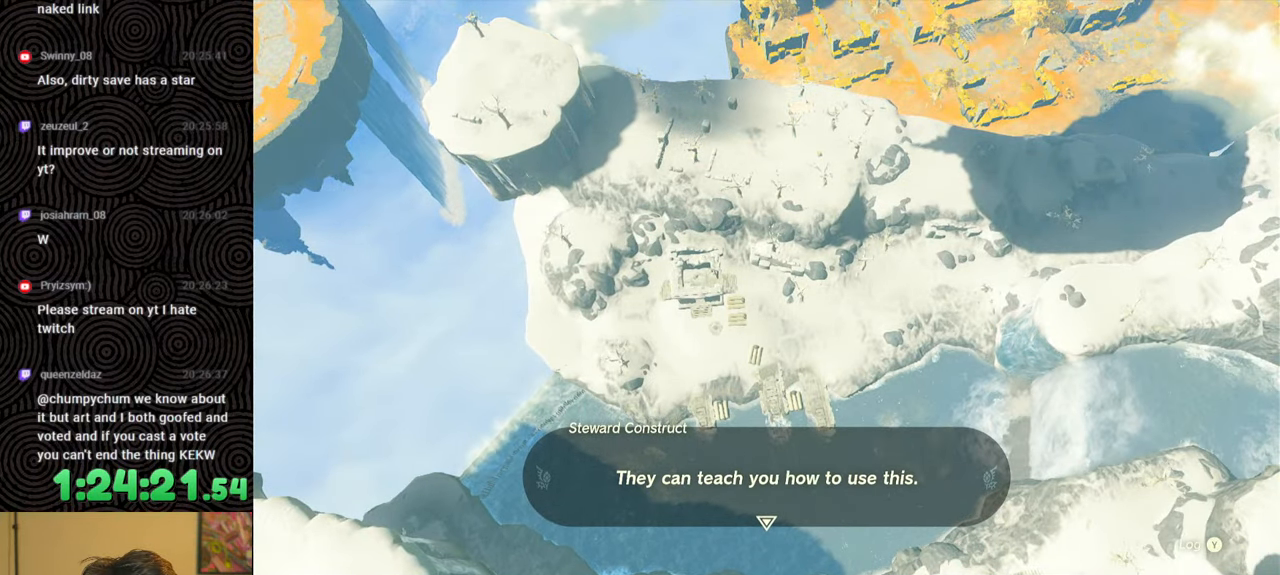
{"buttons": [], "left_stick": "center", "right_stick": "center", "events": [[50, "B", "up"]]}
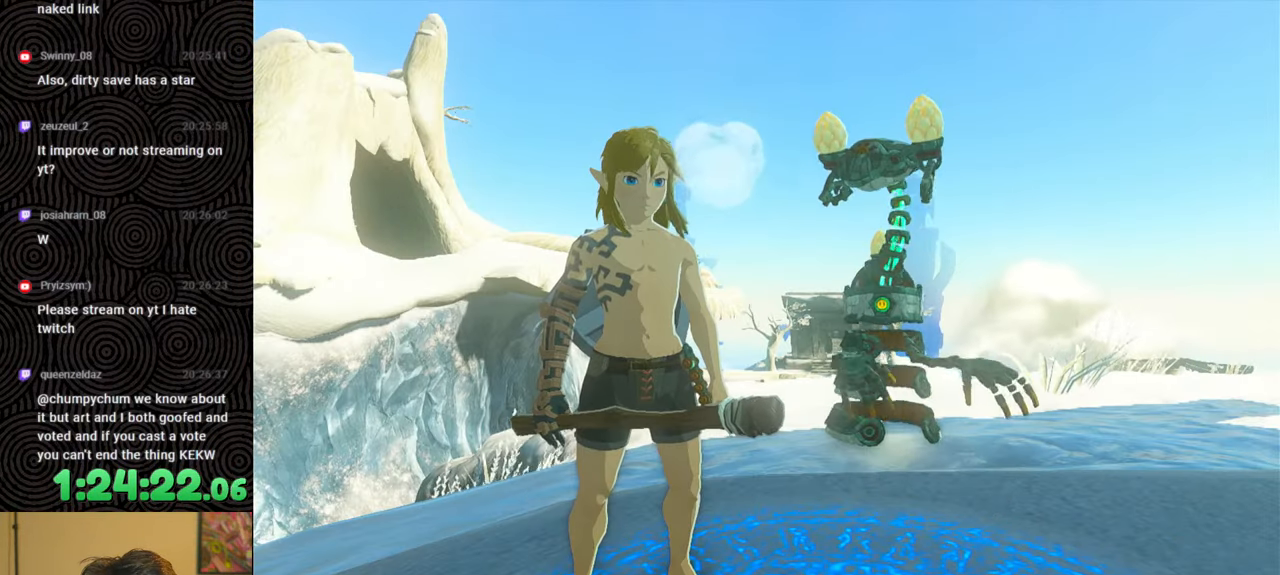
{"buttons": [], "left_stick": "center", "right_stick": "center", "events": []}
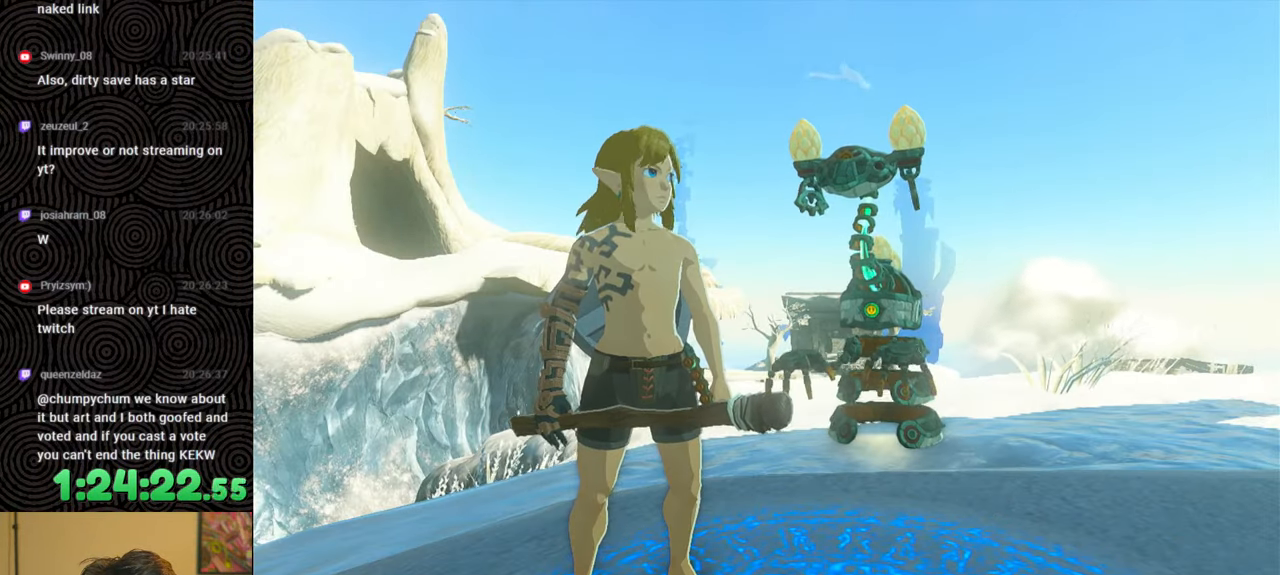
{"buttons": [], "left_stick": "center", "right_stick": "center", "events": []}
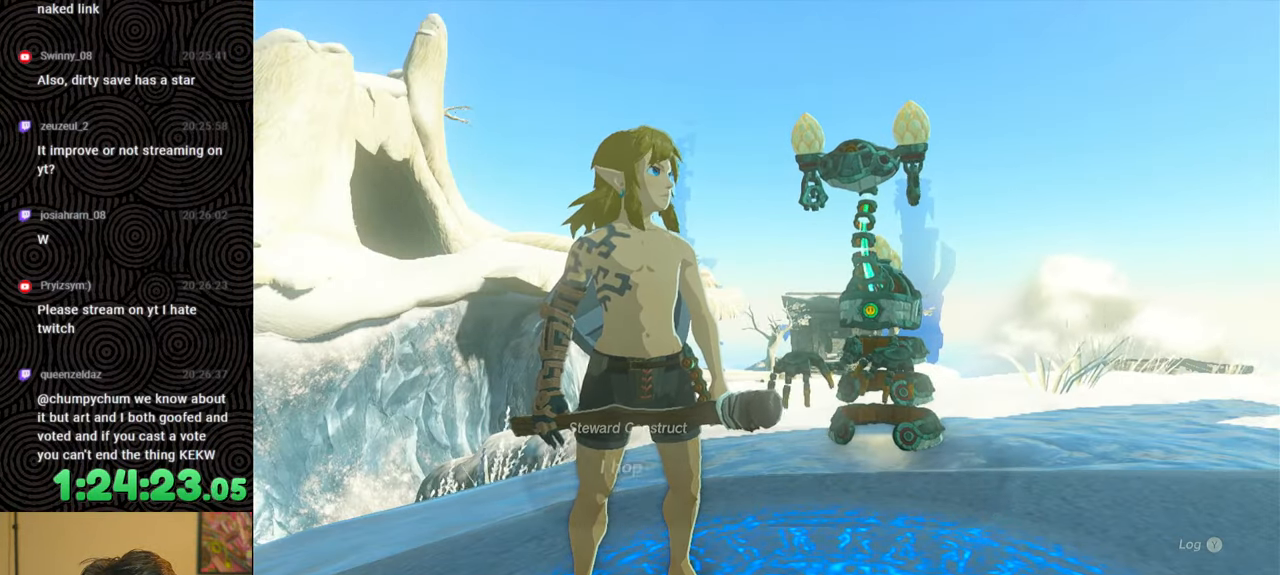
{"buttons": [], "left_stick": "center", "right_stick": "center", "events": []}
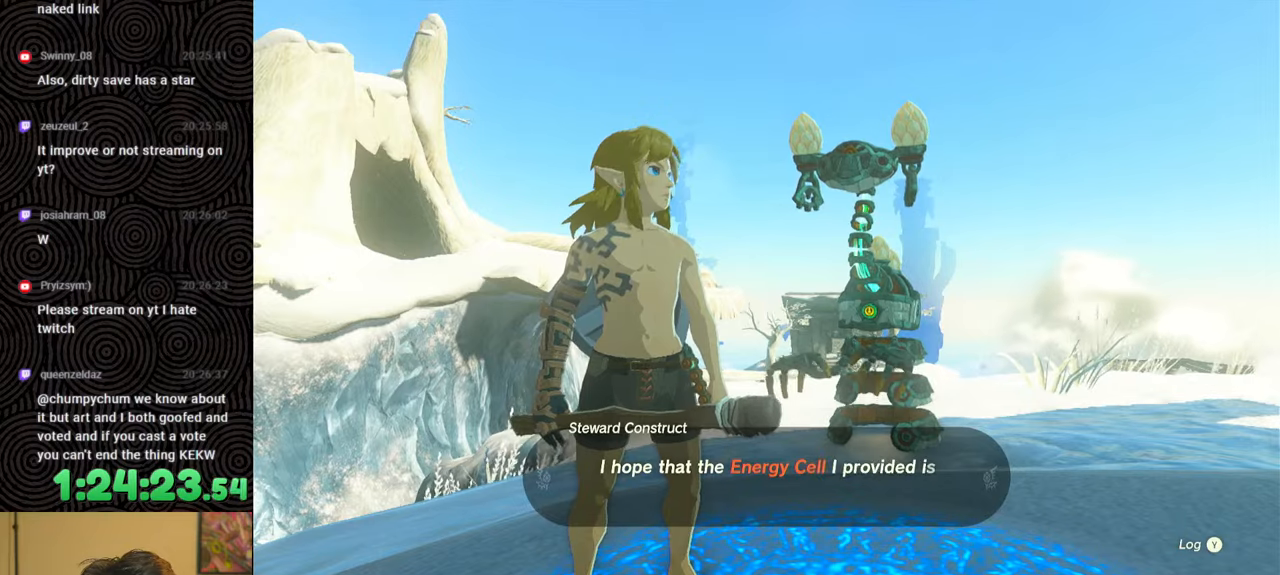
{"buttons": [], "left_stick": "center", "right_stick": "center", "events": [[100, "B", "down"], [267, "B", "up"]]}
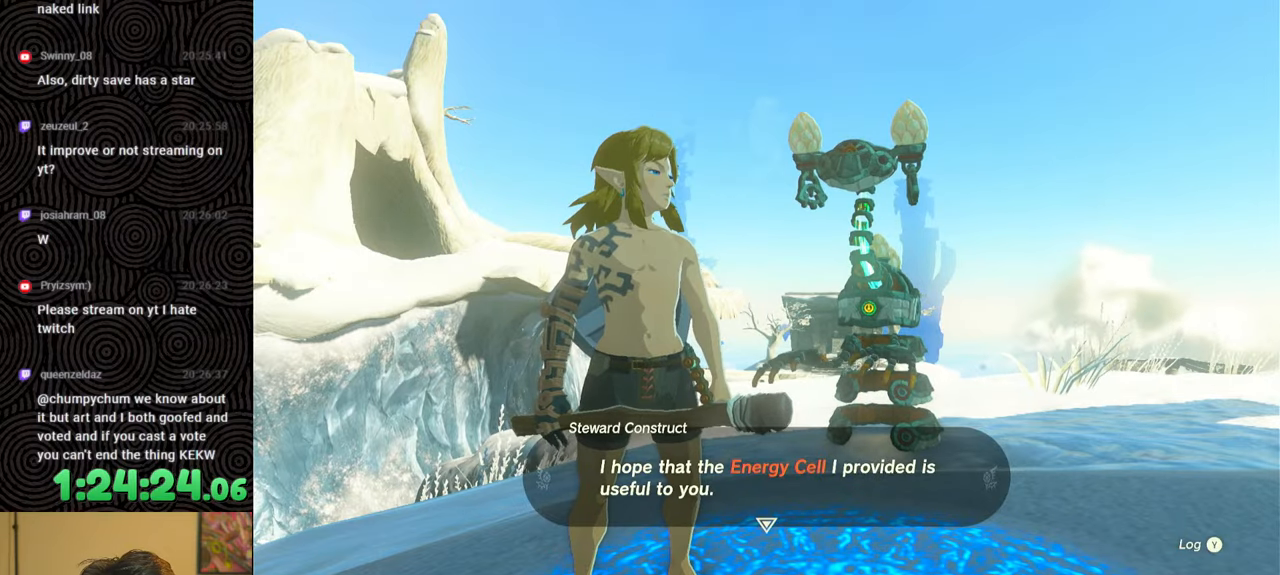
{"buttons": [], "left_stick": "center", "right_stick": "center", "events": [[133, "B", "down"], [267, "B", "up"]]}
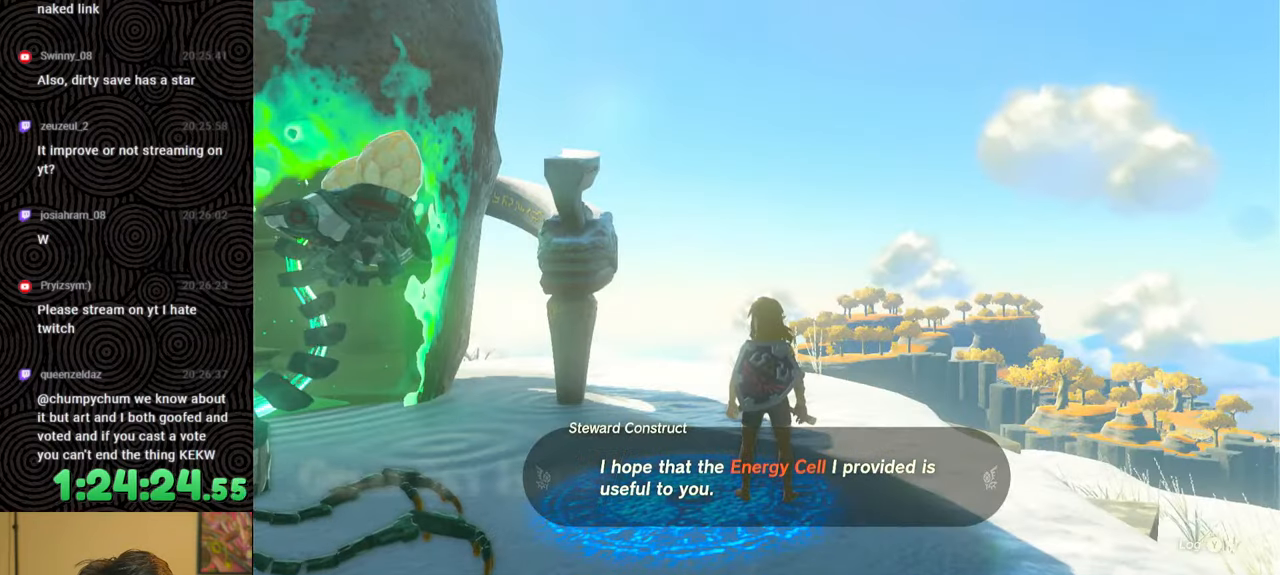
{"buttons": [], "left_stick": "down-right", "right_stick": "right", "events": [[117, "left_stick", "up"], [117, "right_stick", "down-left"], [350, "right_stick", "down-right"], [400, "left_stick", "right"], [467, "left_stick", "down-right"], [483, "right_stick", "right"]]}
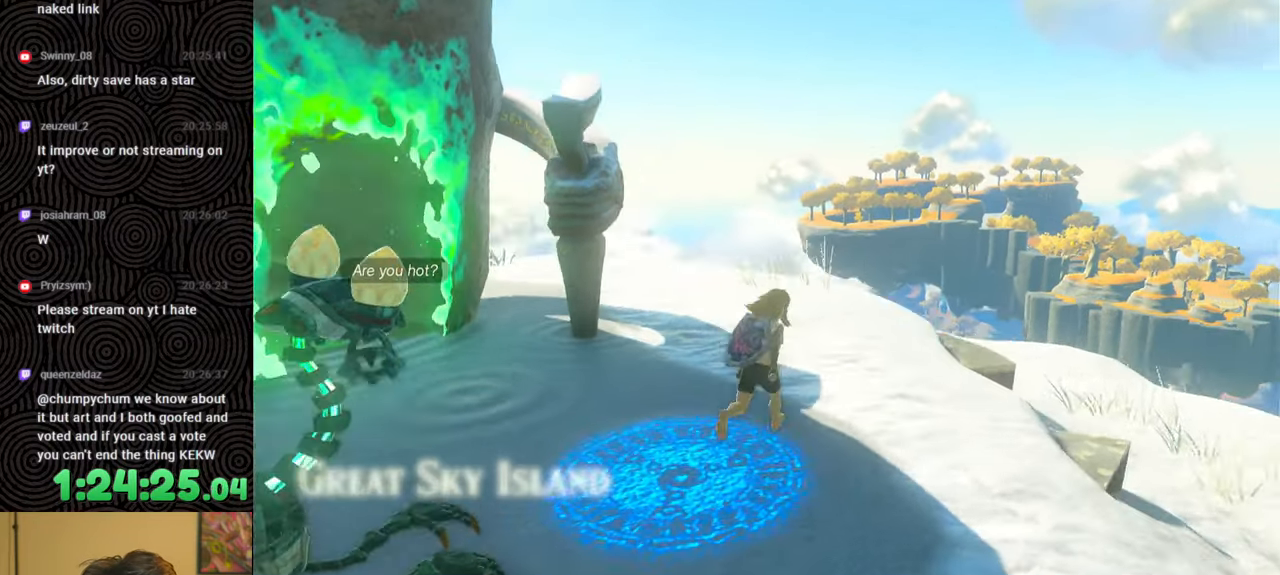
{"buttons": [], "left_stick": "right", "right_stick": "right", "events": [[400, "left_stick", "right"]]}
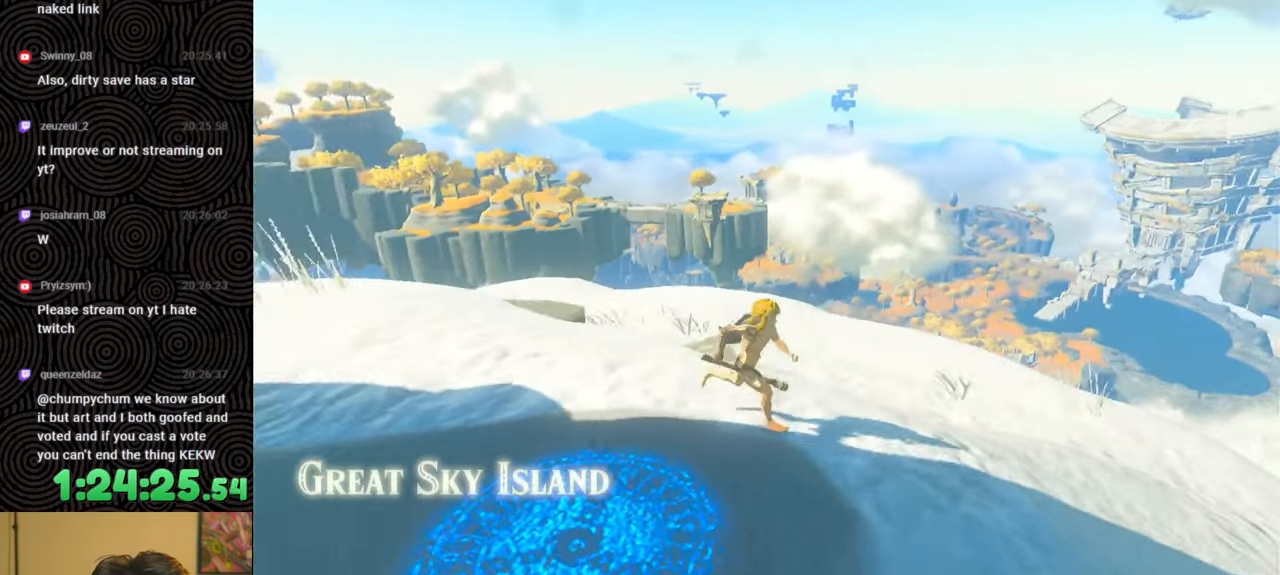
{"buttons": [], "left_stick": "right", "right_stick": "right", "events": [[217, "X", "down"], [367, "X", "up"]]}
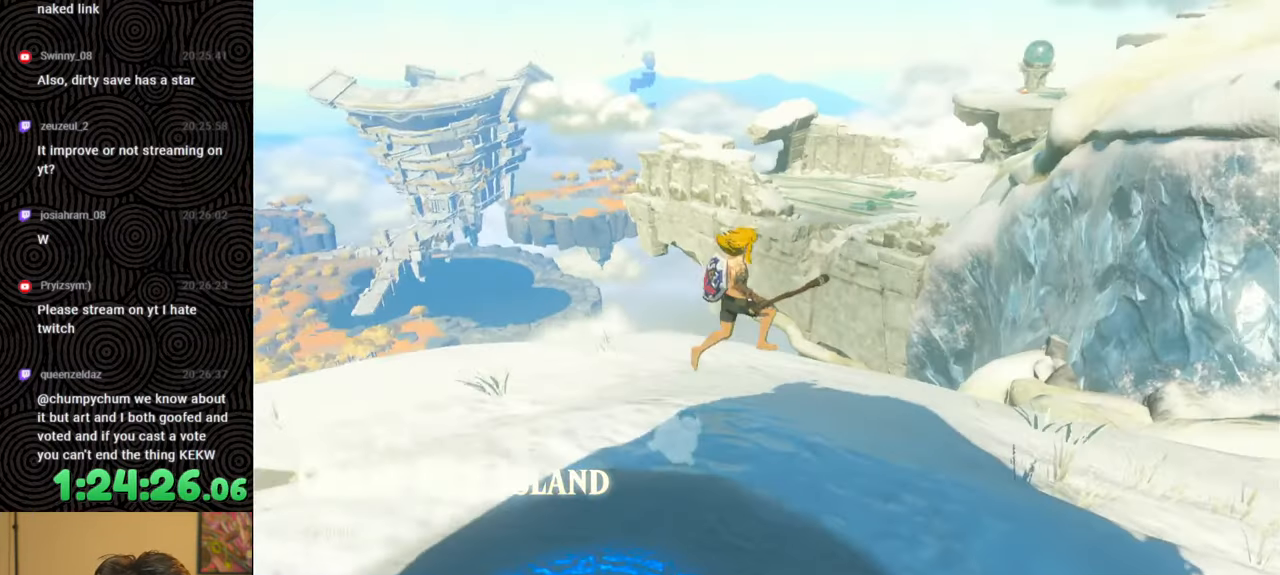
{"buttons": [], "left_stick": "up-right", "right_stick": "center", "events": [[183, "left_stick", "up-right"], [450, "right_stick", "center"]]}
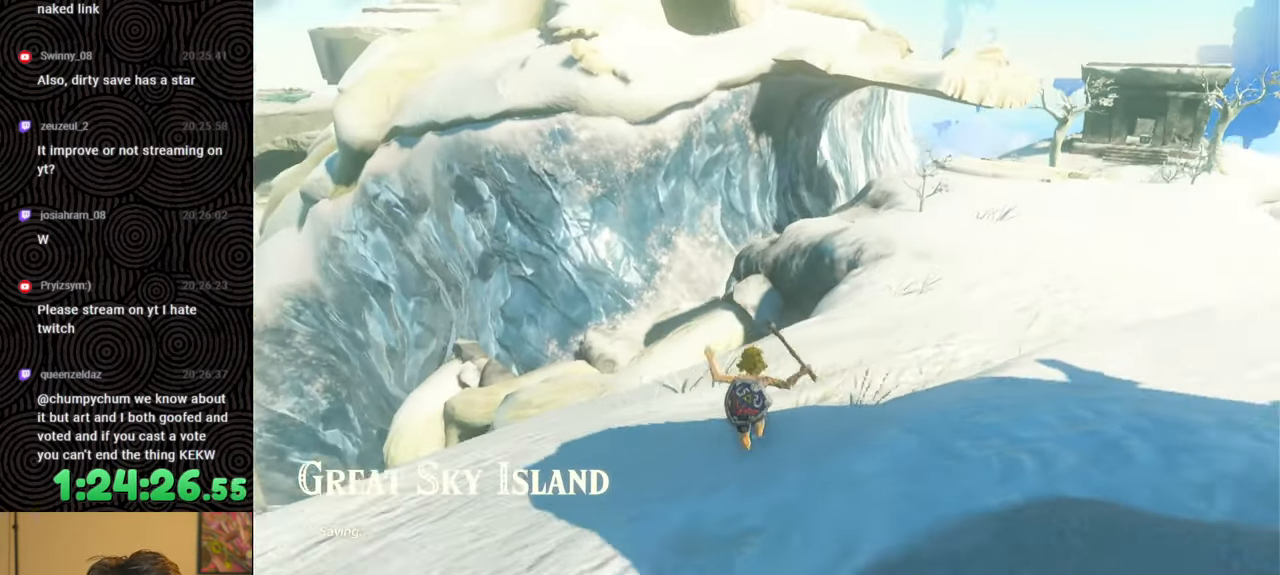
{"buttons": [], "left_stick": "center", "right_stick": "center", "events": [[83, "B", "down"], [217, "X", "down"], [350, "B", "up"], [383, "left_stick", "center"], [400, "X", "up"]]}